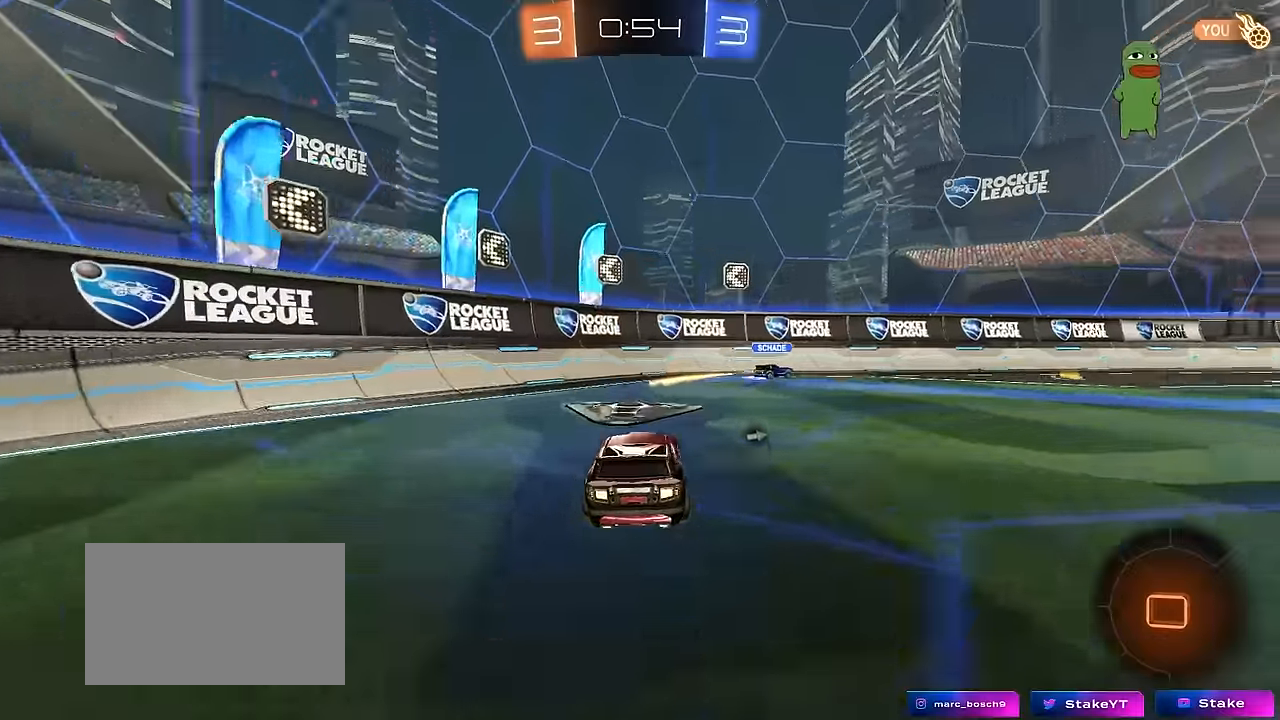
Gameplay with keyboard and mouse; each line is a JSON object with the keys and mouse buttons held at the frame after it. "events" lists presses ("down") and releases ("up") of "1", "2", "3", "4", "5", "a", "alt", "c", "caps_lock", "ctrl", "d", "e", "f", "g", "q", "r", "s", "shift", "space", "t", "tab", "v", "w", "x", "z", "mouse_left", "mouse_wheel" and "mouse_right" between this image and that frame as [ms after this image, input, new state], when the widget could be followed in between. "mouse_left", "mouse_wheel", "mouse_right" = the "left", "wheel", "right" buttons of the "mouse" list. No other keys are recorded. "wheel" means that the mouse wheel is clicked or scrolled. "mouse_move" is the direction in which the mouse moves at that frame (one of eight, or "still"), when it could be read.
{"keys": ["d", "w"], "mouse": [], "mouse_move": "still", "events": [[67, "space", "down"], [100, "mouse_left", "up"], [150, "shift", "down"], [200, "shift", "up"], [200, "space", "up"]]}
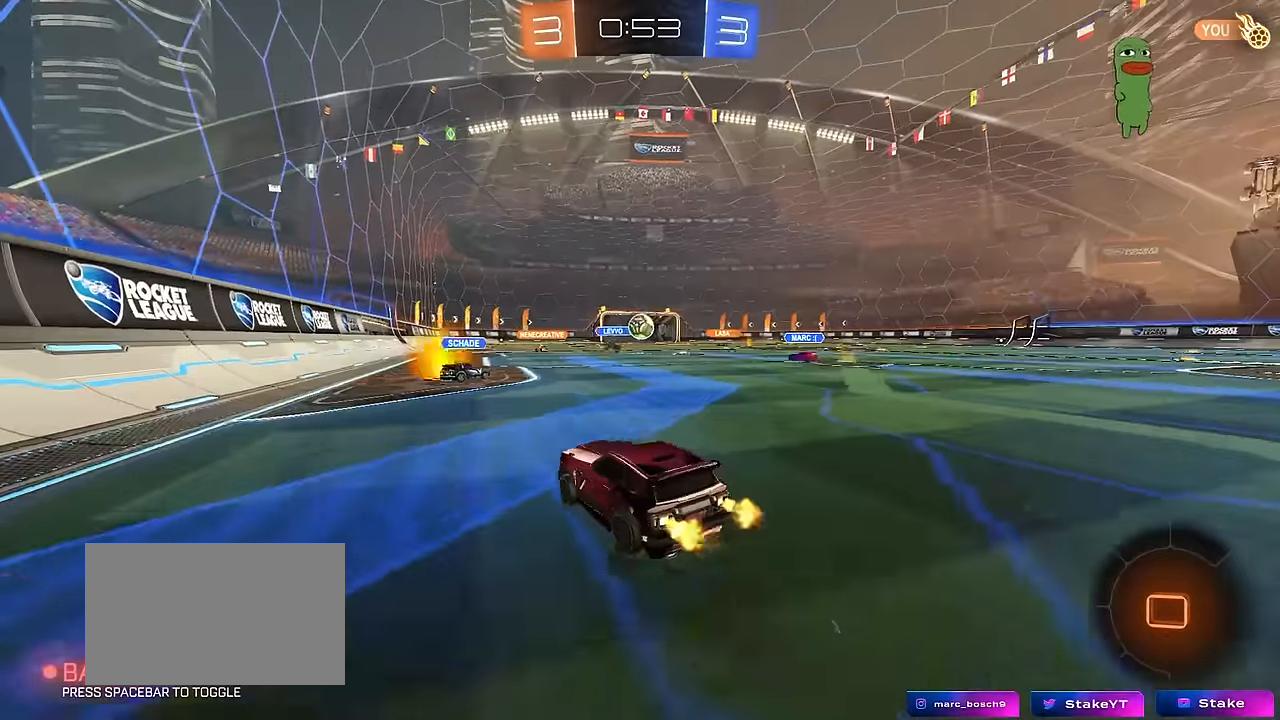
{"keys": ["d", "w"], "mouse": ["left"], "mouse_move": "still", "events": [[33, "d", "up"], [350, "a", "down"], [400, "mouse_left", "down"], [400, "mouse_right", "down"], [500, "a", "up"], [500, "d", "down"], [500, "mouse_right", "up"]]}
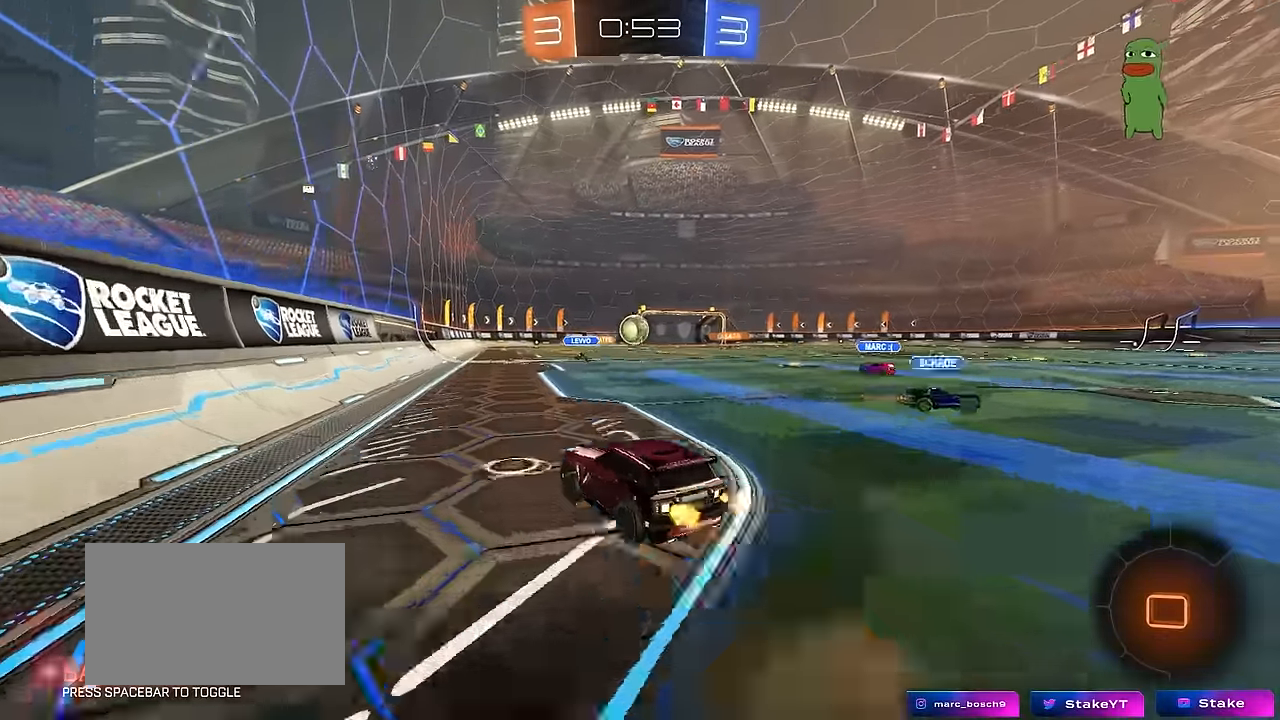
{"keys": ["d", "s", "shift"], "mouse": [], "mouse_move": "still", "events": [[50, "shift", "down"], [100, "mouse_right", "down"], [100, "s", "down"], [100, "w", "up"], [217, "mouse_right", "up"], [233, "mouse_left", "up"]]}
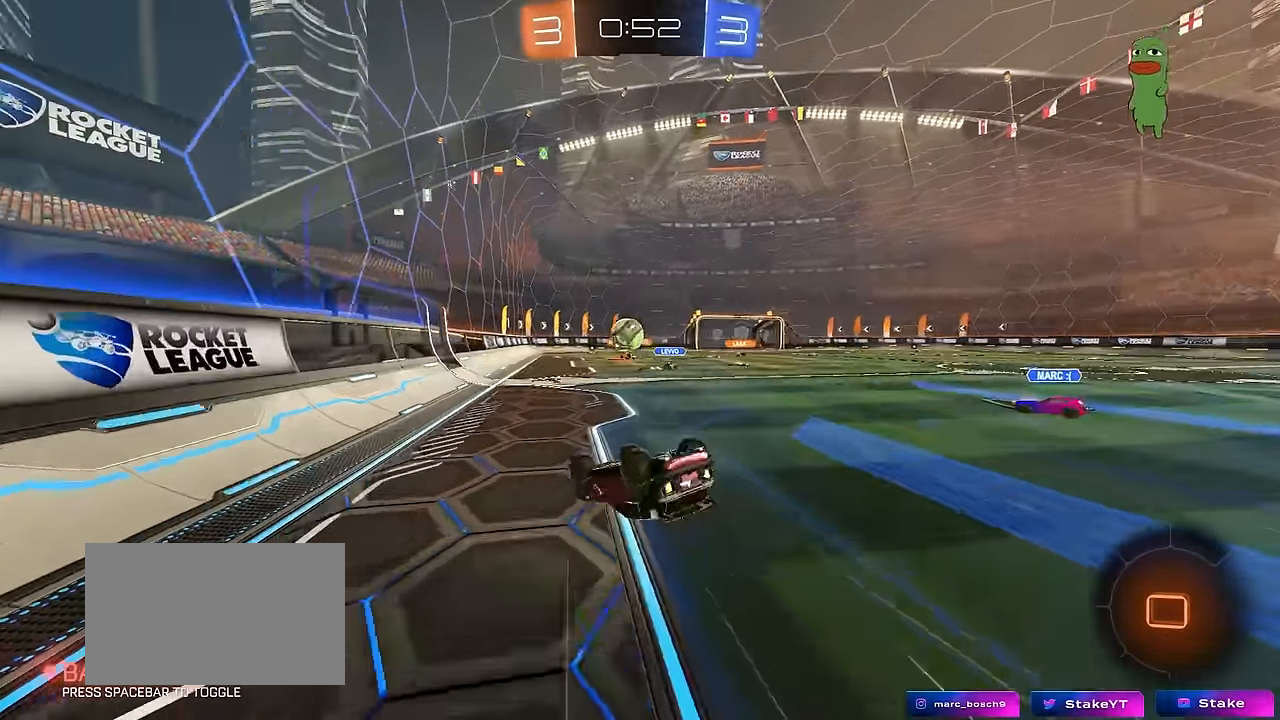
{"keys": ["d"], "mouse": [], "mouse_move": "still", "events": [[17, "s", "up"], [117, "s", "down"], [300, "s", "up"], [333, "d", "up"], [333, "shift", "up"], [483, "d", "down"]]}
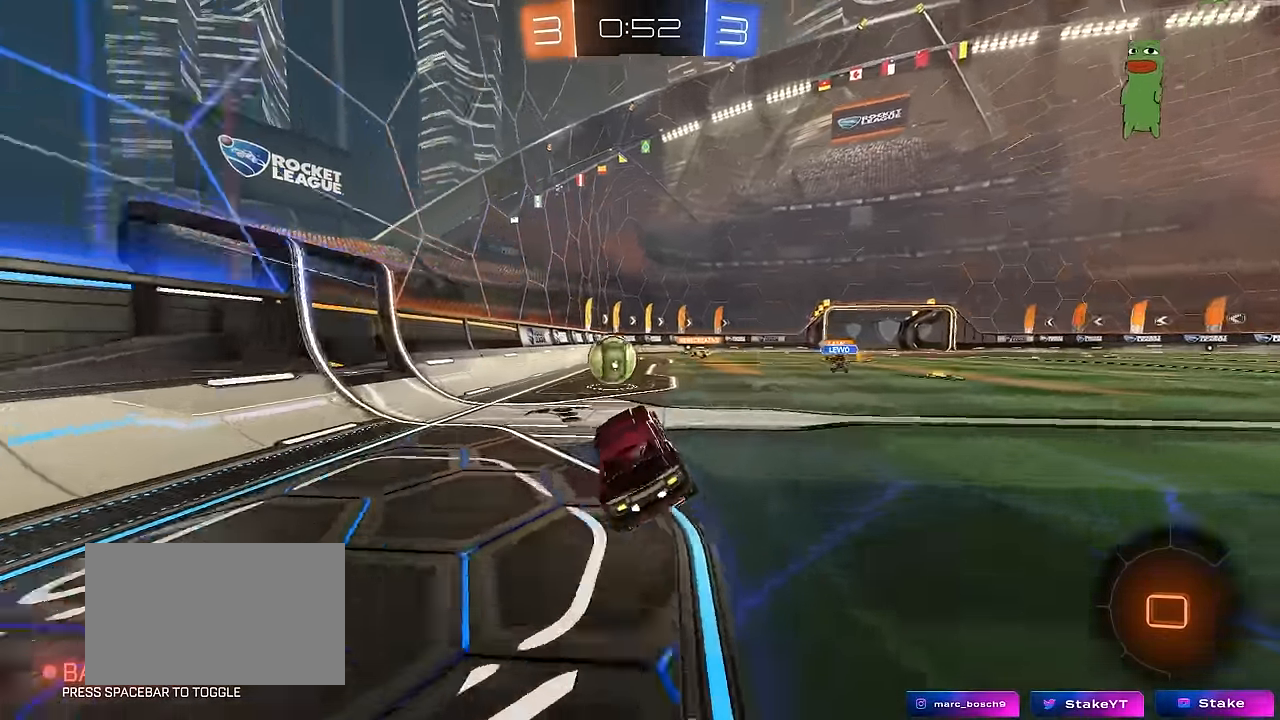
{"keys": ["d", "w"], "mouse": [], "mouse_move": "still", "events": [[33, "w", "down"], [217, "space", "down"], [400, "space", "up"]]}
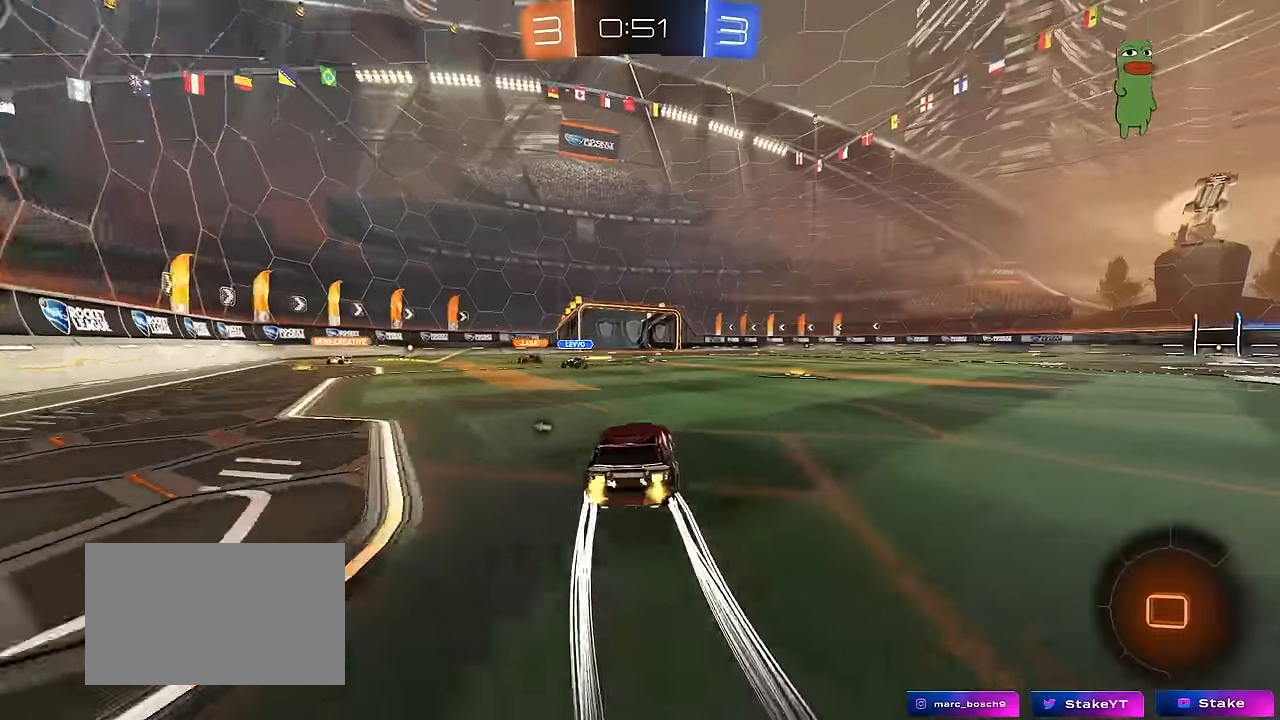
{"keys": ["space", "w"], "mouse": ["right"], "mouse_move": "still", "events": [[50, "d", "up"], [133, "d", "down"], [333, "d", "up"], [366, "space", "down"], [416, "mouse_right", "down"]]}
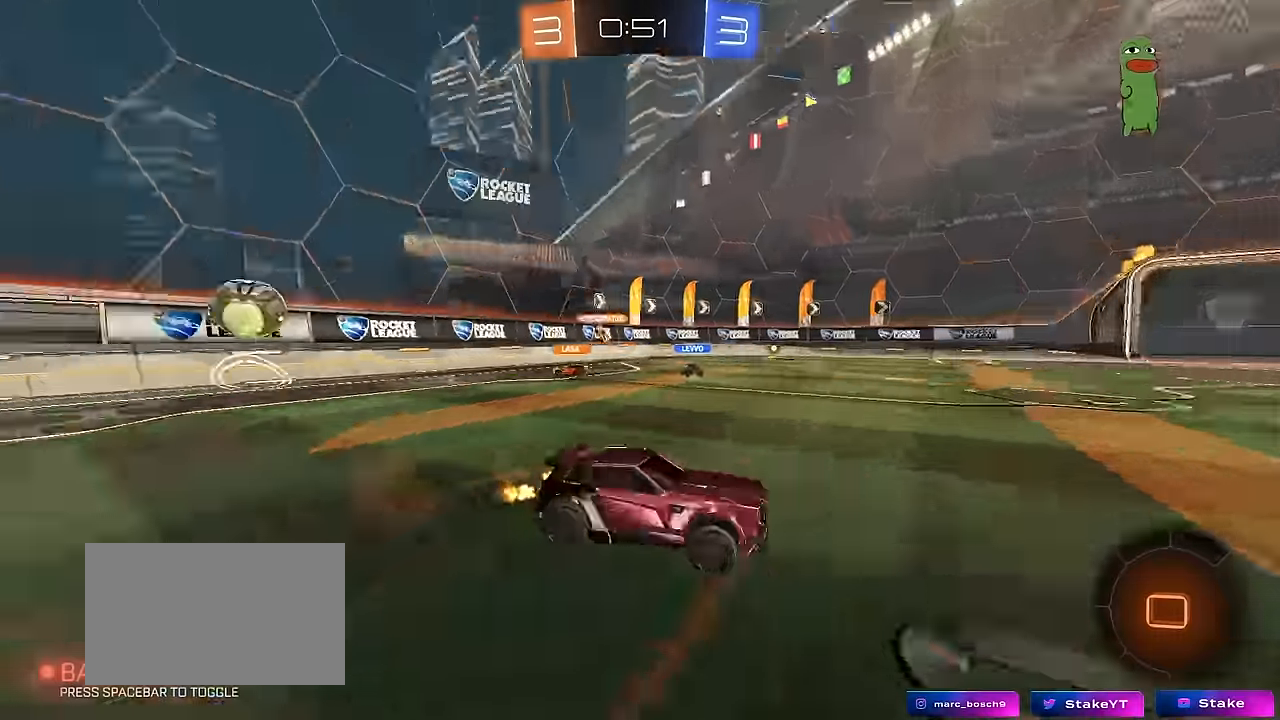
{"keys": ["a", "shift"], "mouse": [], "mouse_move": "still", "events": [[16, "a", "down"], [16, "mouse_right", "up"], [16, "shift", "down"], [16, "space", "up"], [66, "mouse_right", "down"], [116, "s", "down"], [116, "w", "up"], [200, "mouse_right", "up"], [483, "s", "up"]]}
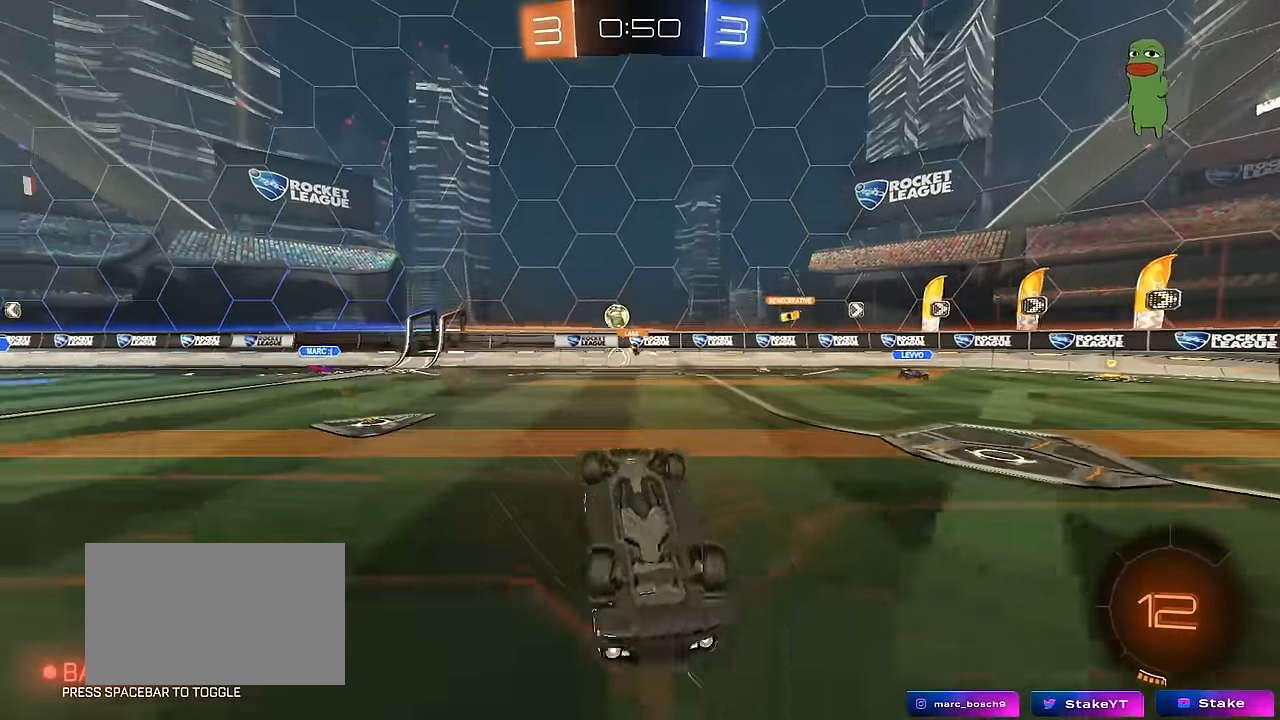
{"keys": [], "mouse": [], "mouse_move": "still", "events": [[133, "s", "down"], [316, "s", "up"], [316, "shift", "up"], [400, "a", "up"]]}
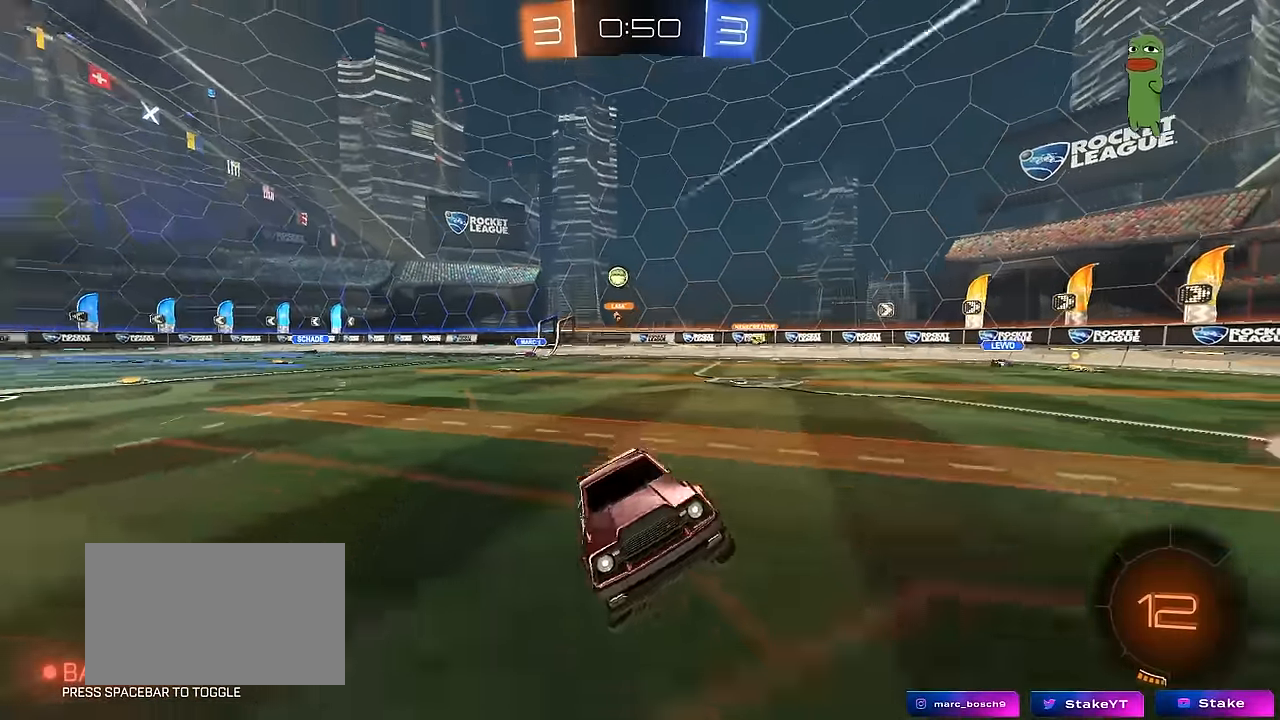
{"keys": ["space", "w"], "mouse": [], "mouse_move": "still", "events": [[50, "a", "down"], [50, "w", "down"], [183, "a", "up"], [333, "mouse_left", "down"], [333, "space", "down"], [450, "mouse_left", "up"]]}
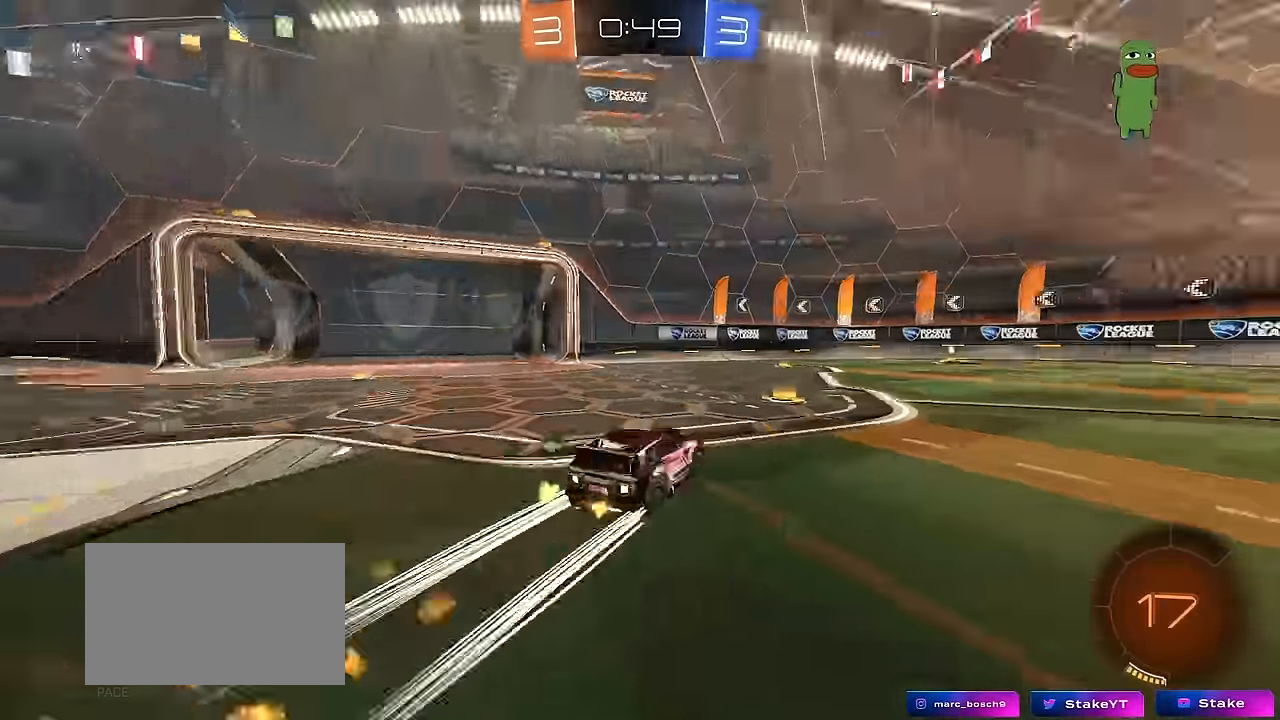
{"keys": ["w"], "mouse": ["left"], "mouse_move": "still", "events": [[16, "space", "up"], [200, "d", "down"], [300, "d", "up"], [433, "mouse_left", "down"]]}
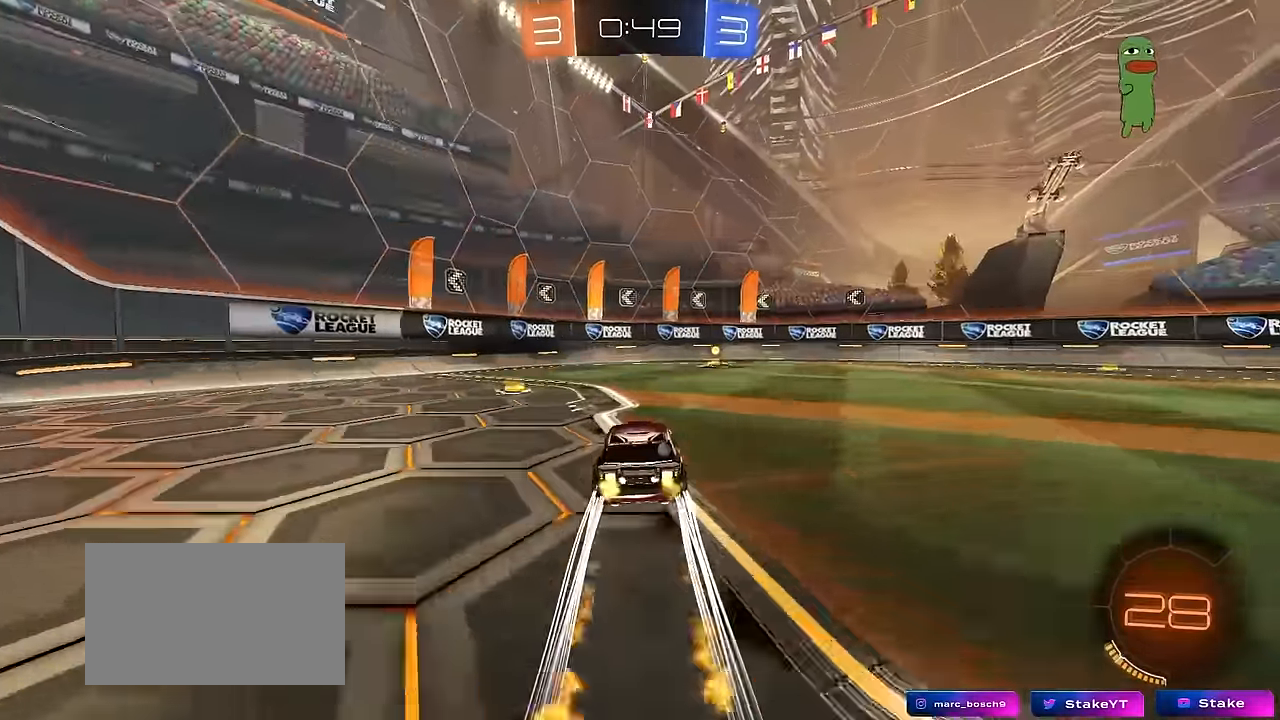
{"keys": ["d", "shift", "w"], "mouse": ["left"], "mouse_move": "still", "events": [[83, "mouse_left", "up"], [216, "d", "down"], [216, "space", "down"], [266, "mouse_left", "down"], [316, "d", "up"], [316, "space", "up"], [400, "d", "down"], [450, "shift", "down"]]}
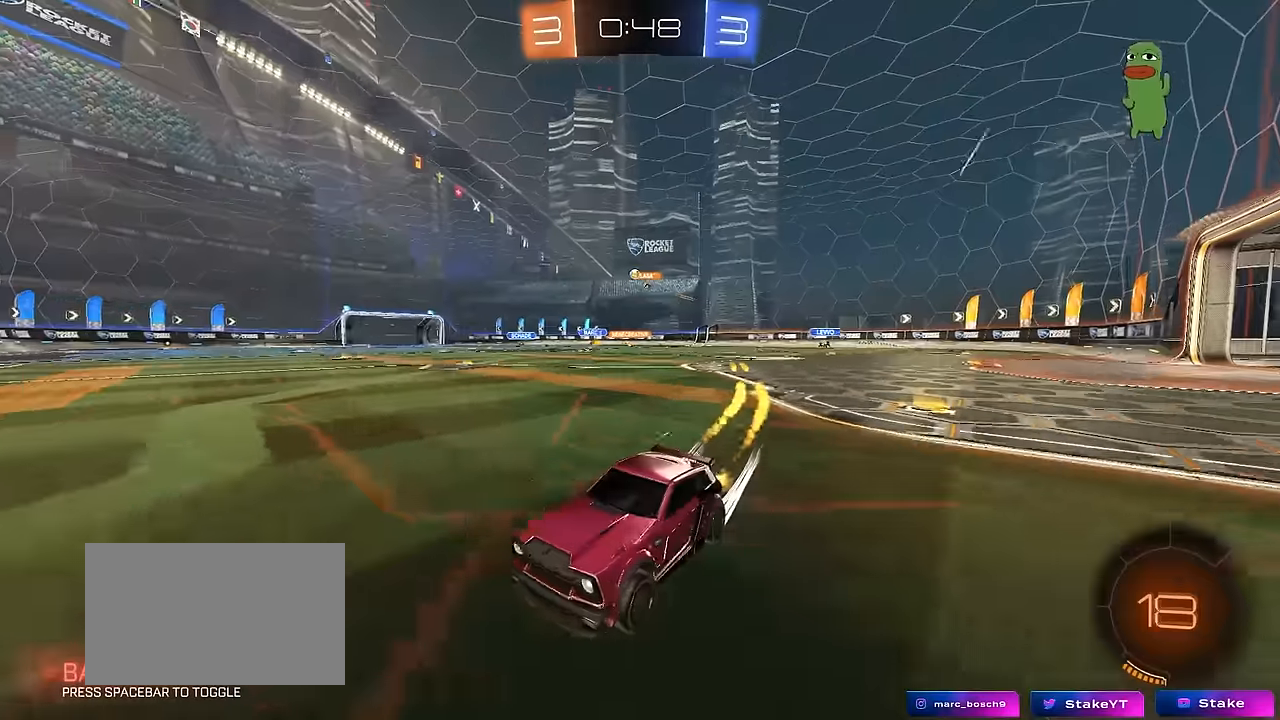
{"keys": ["d", "w"], "mouse": ["left"], "mouse_move": "still", "events": [[100, "shift", "up"]]}
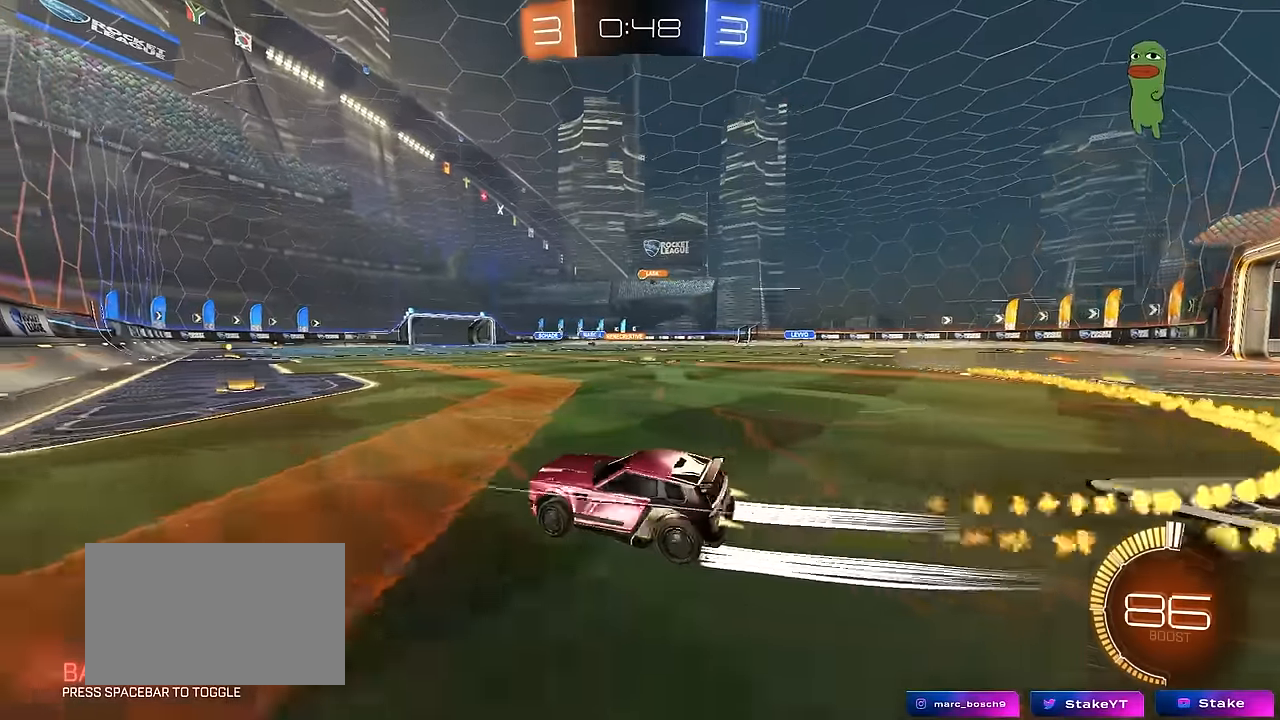
{"keys": ["d", "w"], "mouse": ["left"], "mouse_move": "still", "events": [[116, "mouse_left", "up"], [250, "mouse_left", "down"], [300, "d", "up"], [483, "d", "down"]]}
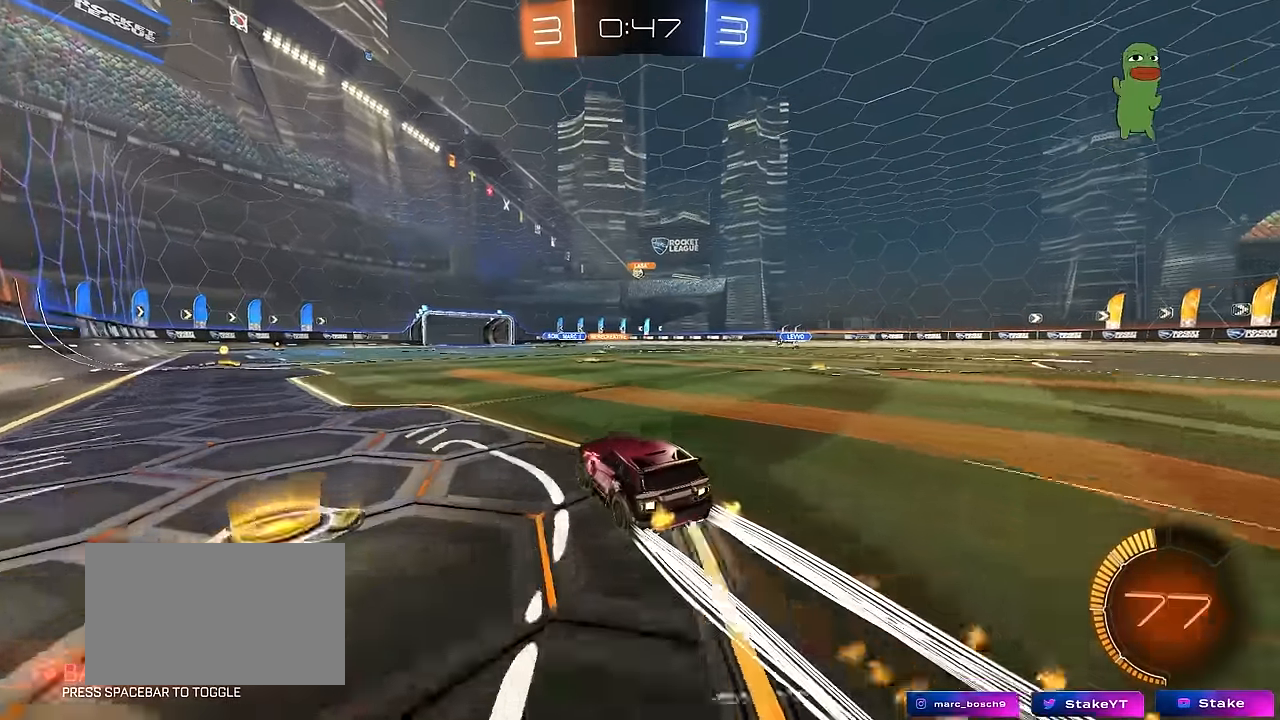
{"keys": ["w"], "mouse": [], "mouse_move": "still", "events": [[16, "mouse_left", "up"], [166, "d", "up"]]}
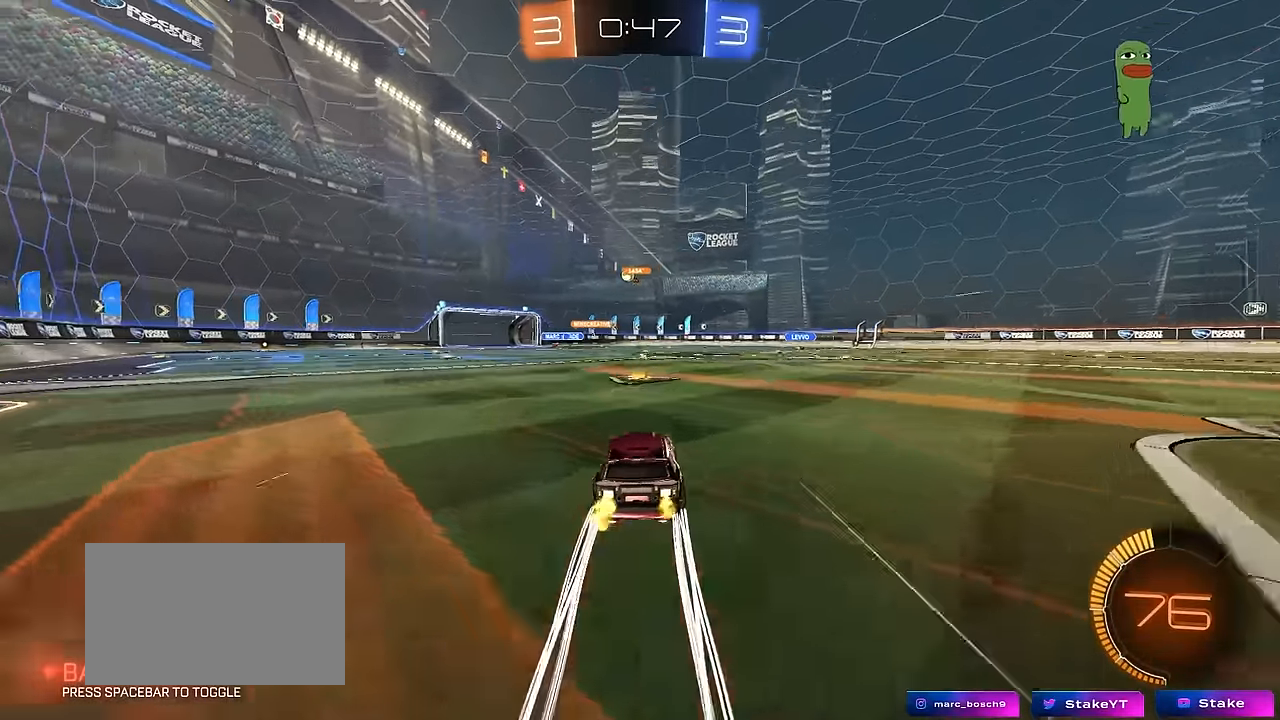
{"keys": ["w"], "mouse": [], "mouse_move": "still", "events": [[100, "a", "down"], [283, "a", "up"]]}
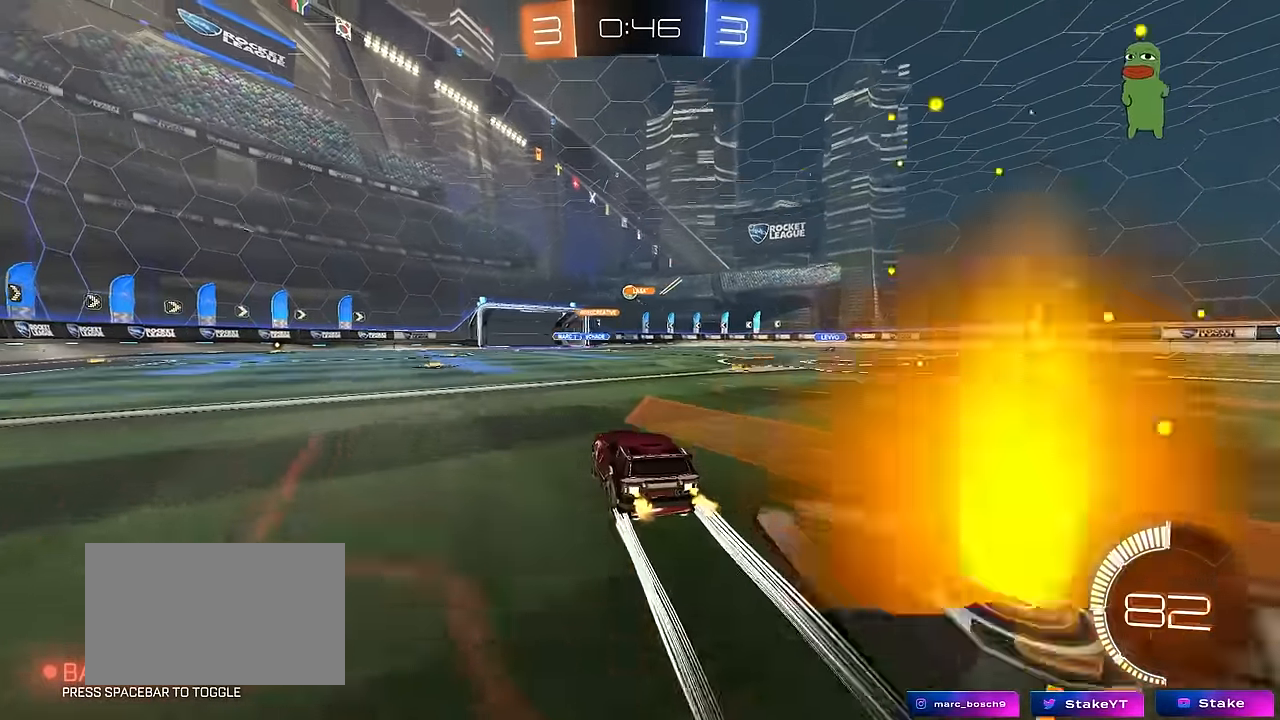
{"keys": ["w"], "mouse": [], "mouse_move": "still", "events": [[66, "a", "down"], [200, "a", "up"]]}
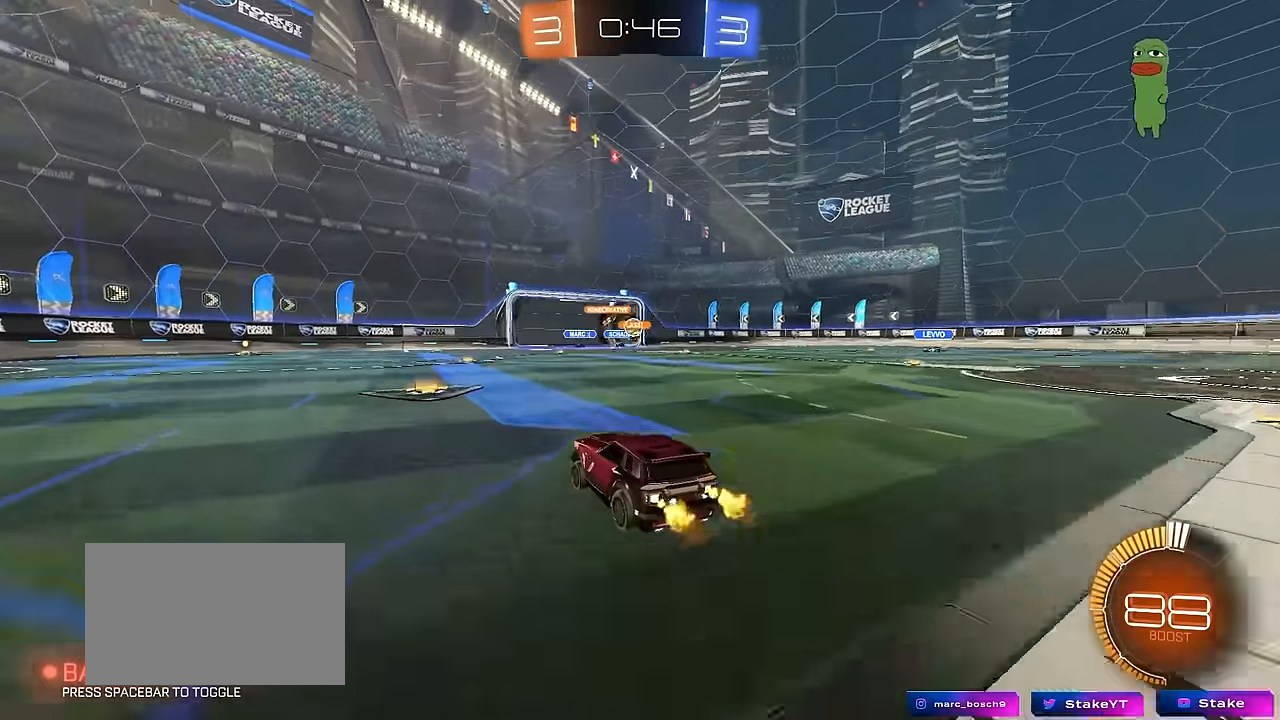
{"keys": ["w"], "mouse": [], "mouse_move": "still", "events": [[166, "w", "up"], [216, "d", "down"], [350, "d", "up"], [500, "w", "down"]]}
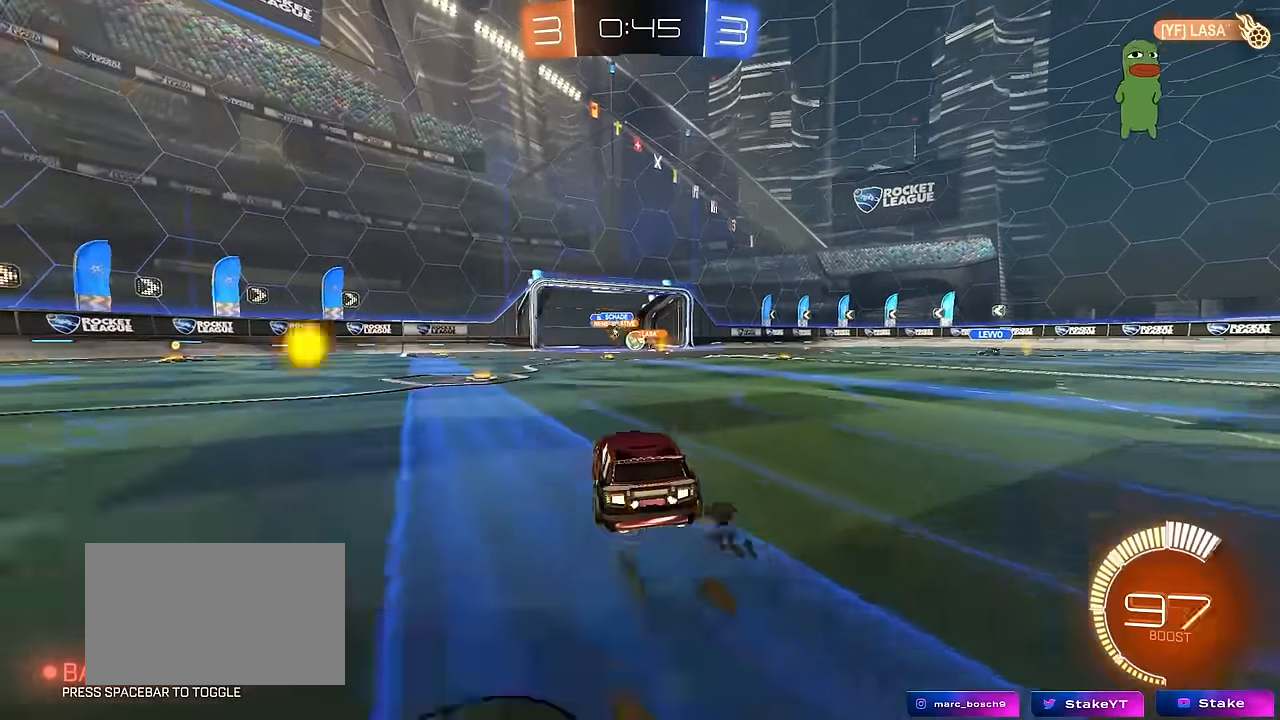
{"keys": ["d", "w"], "mouse": [], "mouse_move": "still", "events": [[416, "d", "down"]]}
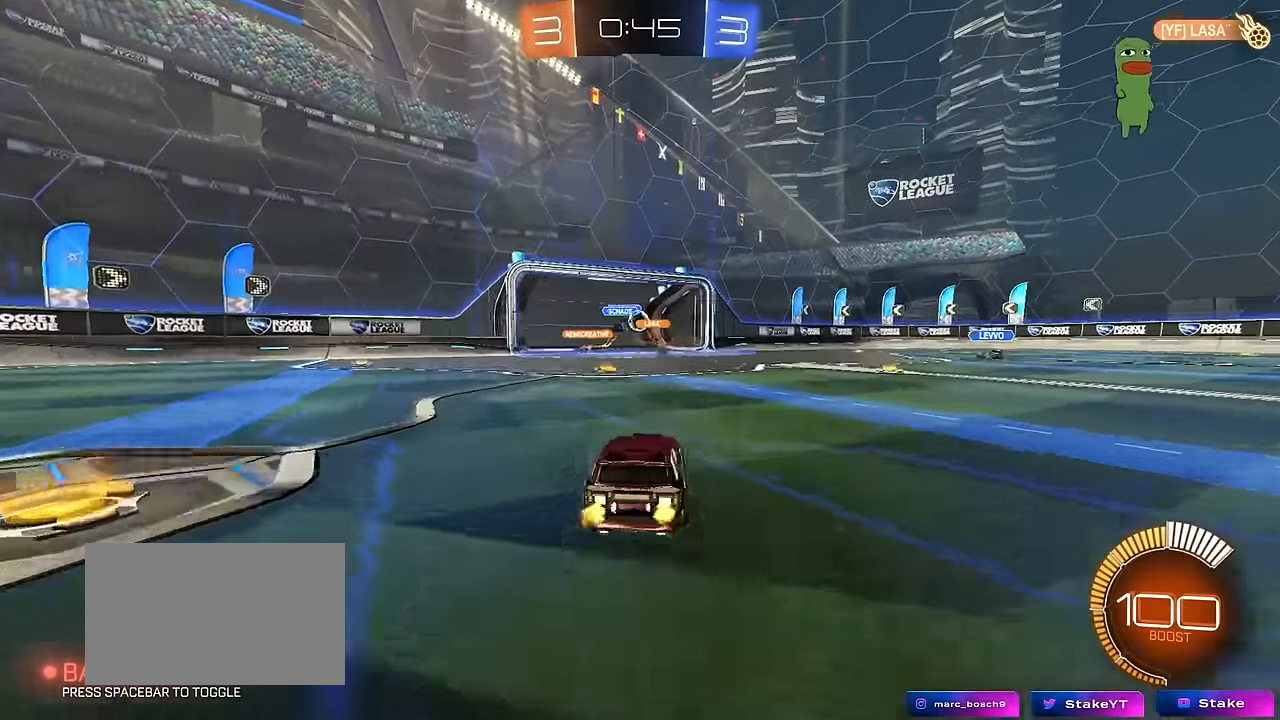
{"keys": [], "mouse": [], "mouse_move": "still", "events": [[67, "d", "up"], [300, "w", "up"]]}
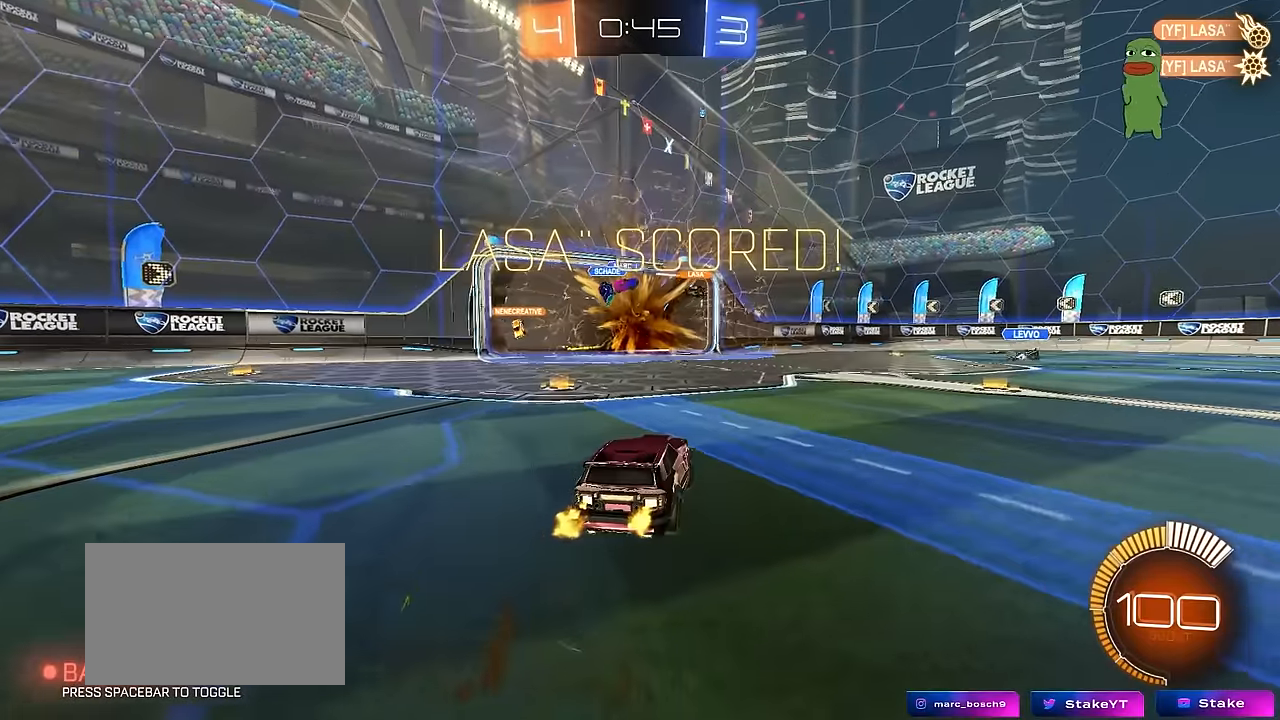
{"keys": ["s", "tab"], "mouse": [], "mouse_move": "down", "events": [[134, "tab", "down"], [267, "space", "down"], [317, "s", "down"], [350, "mouse_right", "down"], [450, "space", "up"], [500, "mouse_right", "up"]]}
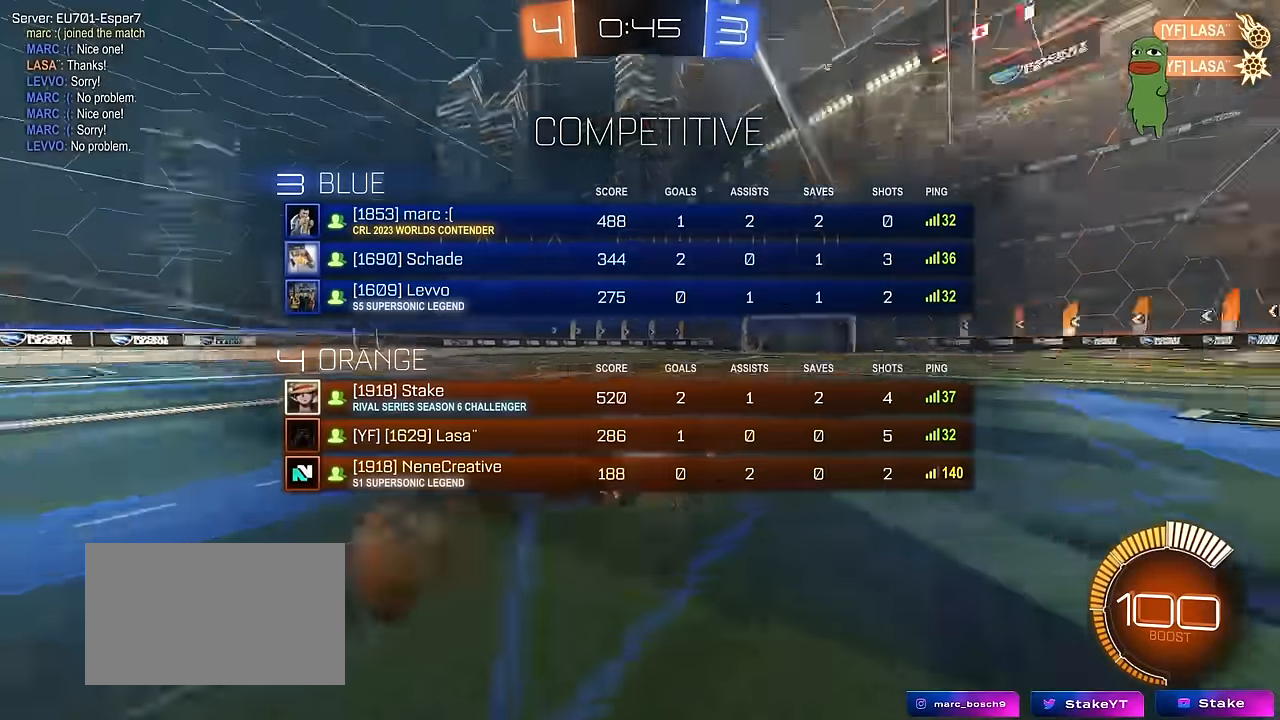
{"keys": ["d", "q", "w"], "mouse": ["left"], "mouse_move": "still", "events": [[50, "mouse_right", "down"], [234, "mouse_right", "up"], [234, "s", "up"], [234, "tab", "up"], [334, "d", "down"], [334, "w", "down"], [367, "q", "down"], [417, "mouse_left", "down"]]}
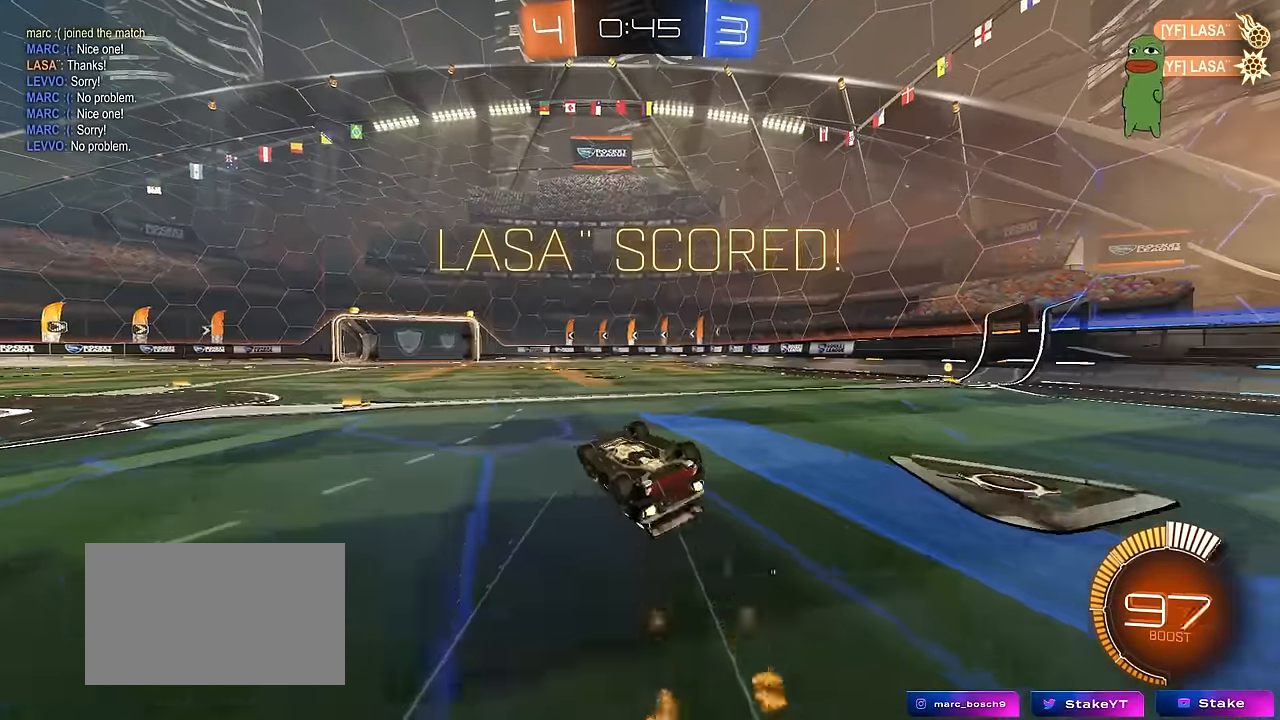
{"keys": ["d"], "mouse": [], "mouse_move": "still", "events": [[17, "a", "down"], [17, "d", "up"], [200, "w", "up"], [434, "a", "up"], [434, "q", "up"], [484, "d", "down"], [484, "mouse_left", "up"]]}
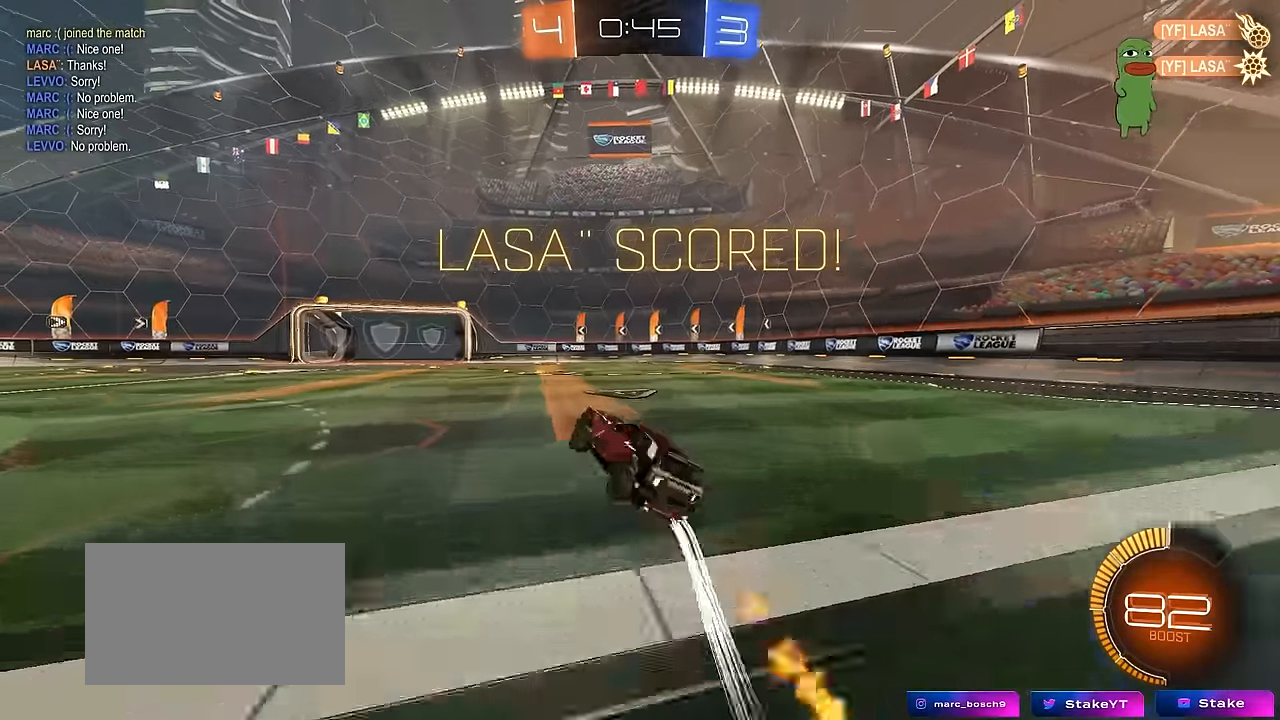
{"keys": ["a", "w"], "mouse": [], "mouse_move": "still", "events": [[34, "d", "up"], [67, "w", "down"], [167, "a", "down"]]}
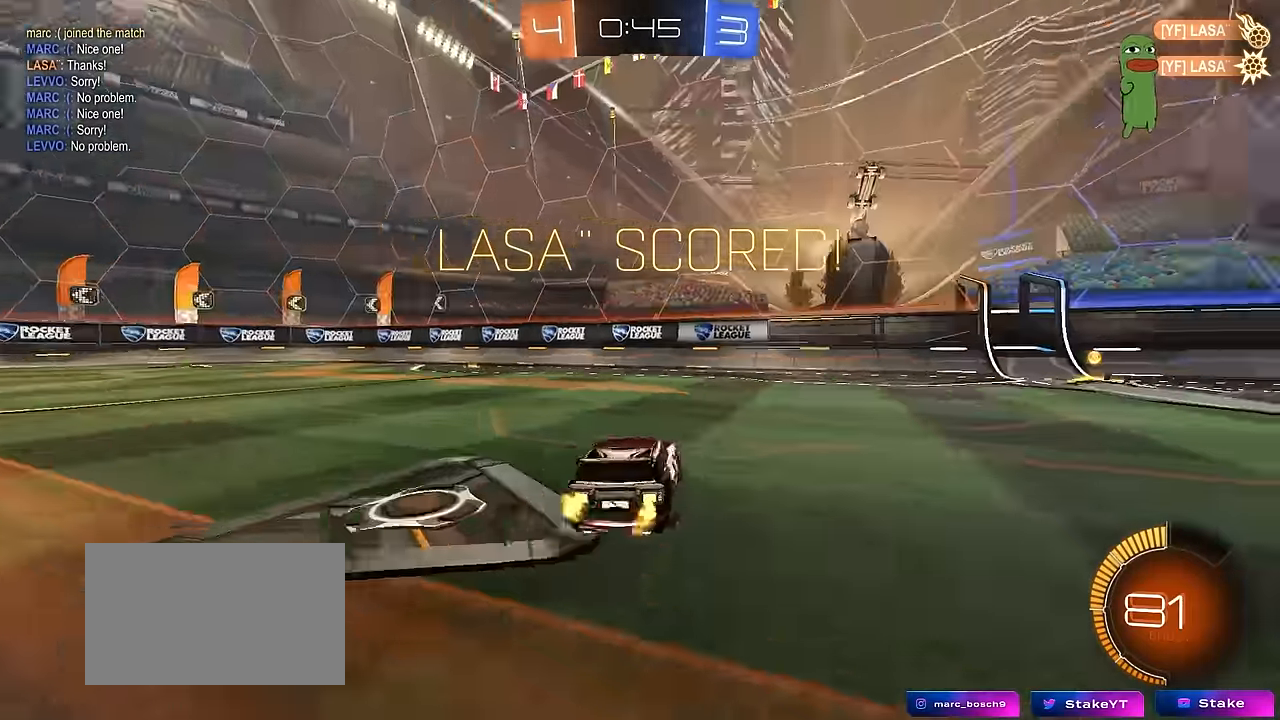
{"keys": ["a"], "mouse": ["left"], "mouse_move": "still", "events": [[50, "shift", "down"], [134, "shift", "up"], [234, "mouse_left", "down"], [467, "w", "up"]]}
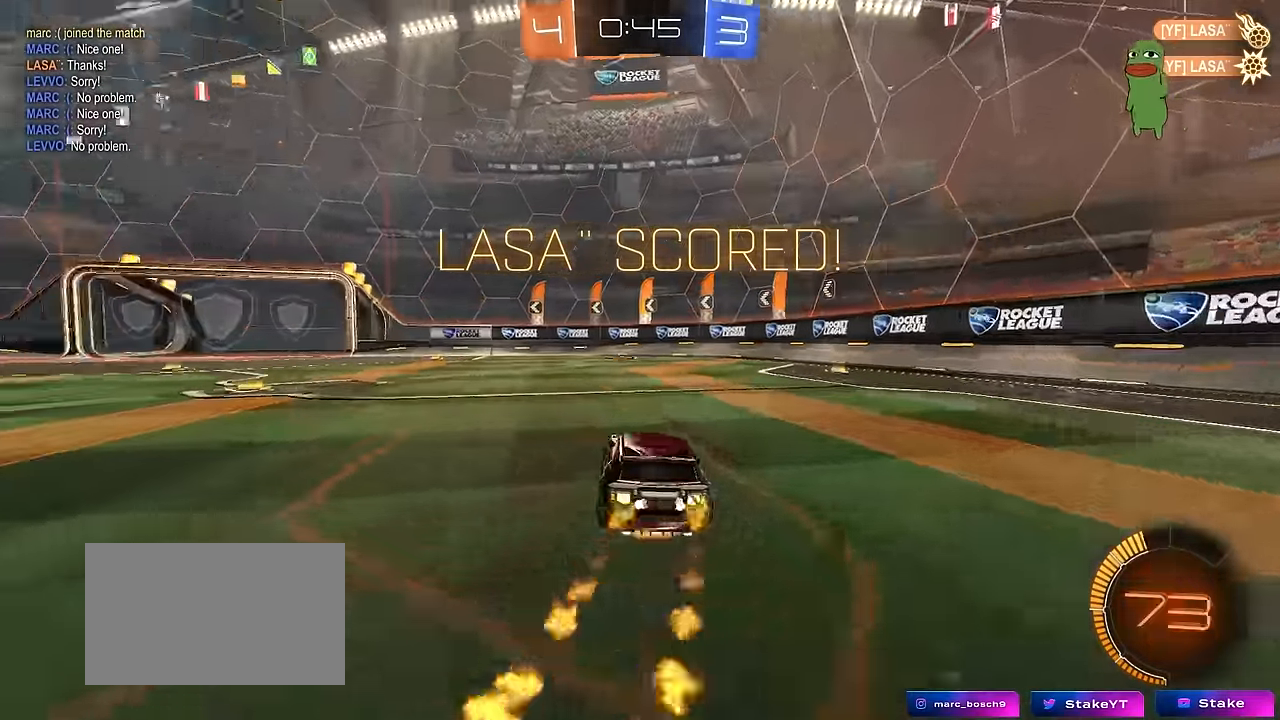
{"keys": ["d", "s", "shift"], "mouse": [], "mouse_move": "still", "events": [[17, "mouse_right", "down"], [67, "a", "up"], [100, "d", "down"], [100, "mouse_right", "up"], [100, "shift", "down"], [150, "w", "down"], [200, "mouse_right", "down"], [300, "s", "down"], [300, "w", "up"], [434, "mouse_right", "up"], [484, "mouse_left", "up"]]}
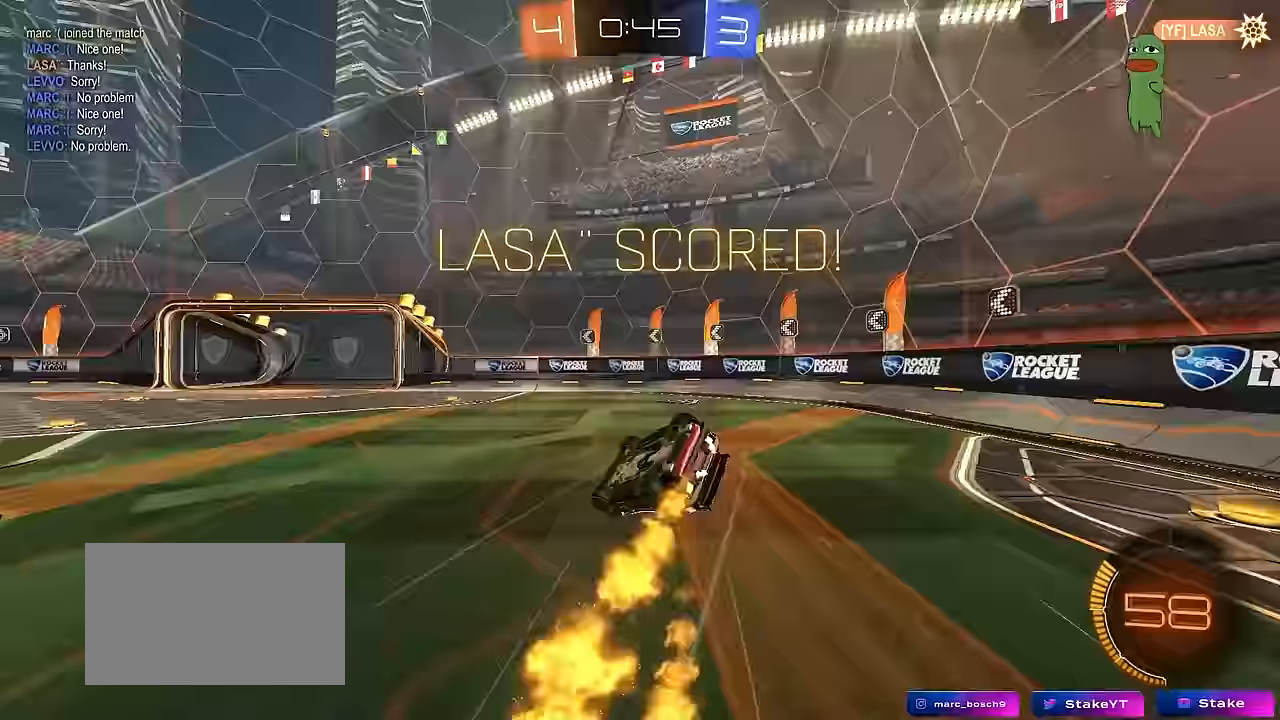
{"keys": [], "mouse": ["right"], "mouse_move": "still", "events": [[33, "s", "up"], [167, "s", "down"], [267, "d", "up"], [267, "mouse_right", "down"], [267, "shift", "up"], [317, "s", "up"], [400, "mouse_right", "up"], [450, "mouse_right", "down"]]}
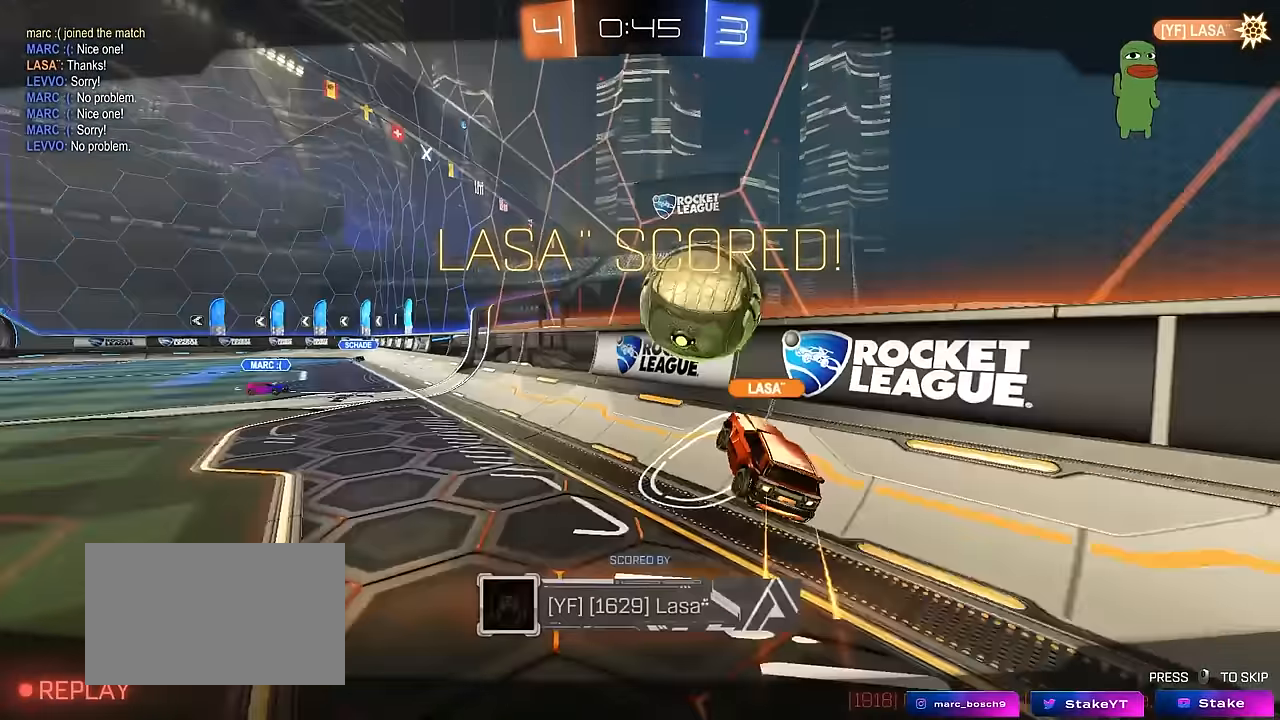
{"keys": [], "mouse": [], "mouse_move": "still", "events": [[133, "mouse_right", "up"]]}
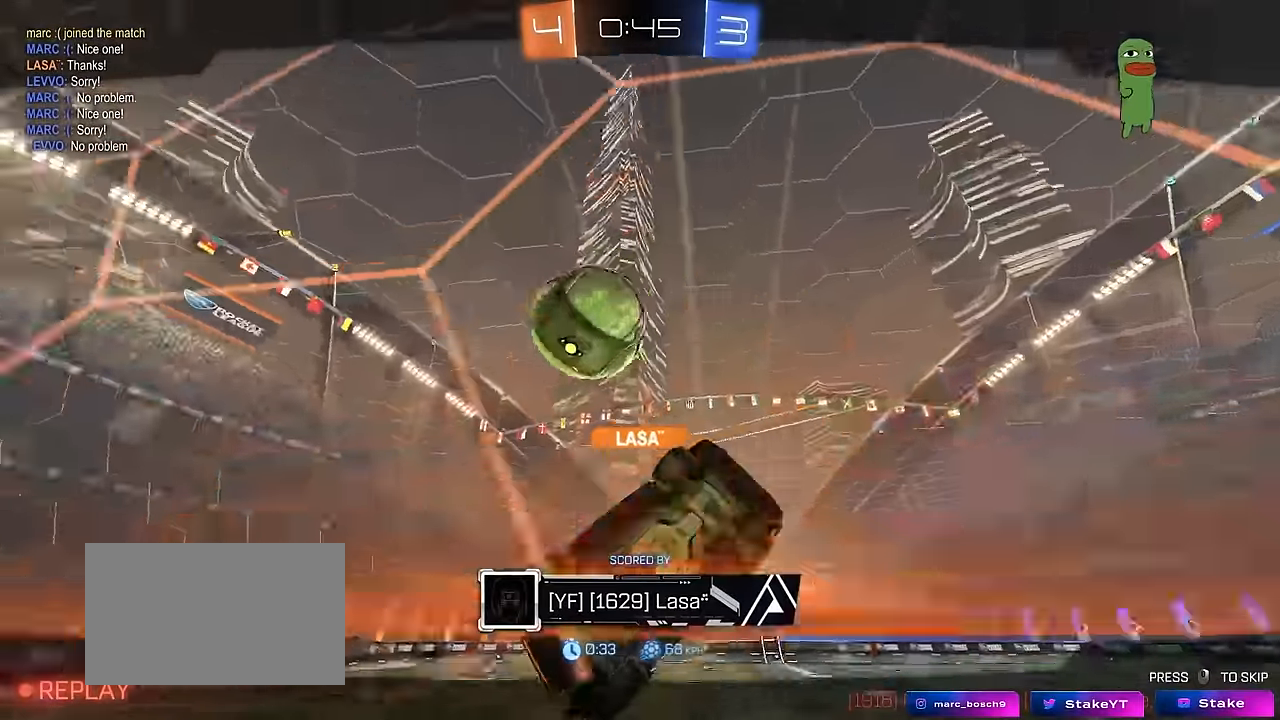
{"keys": [], "mouse": [], "mouse_move": "still", "events": []}
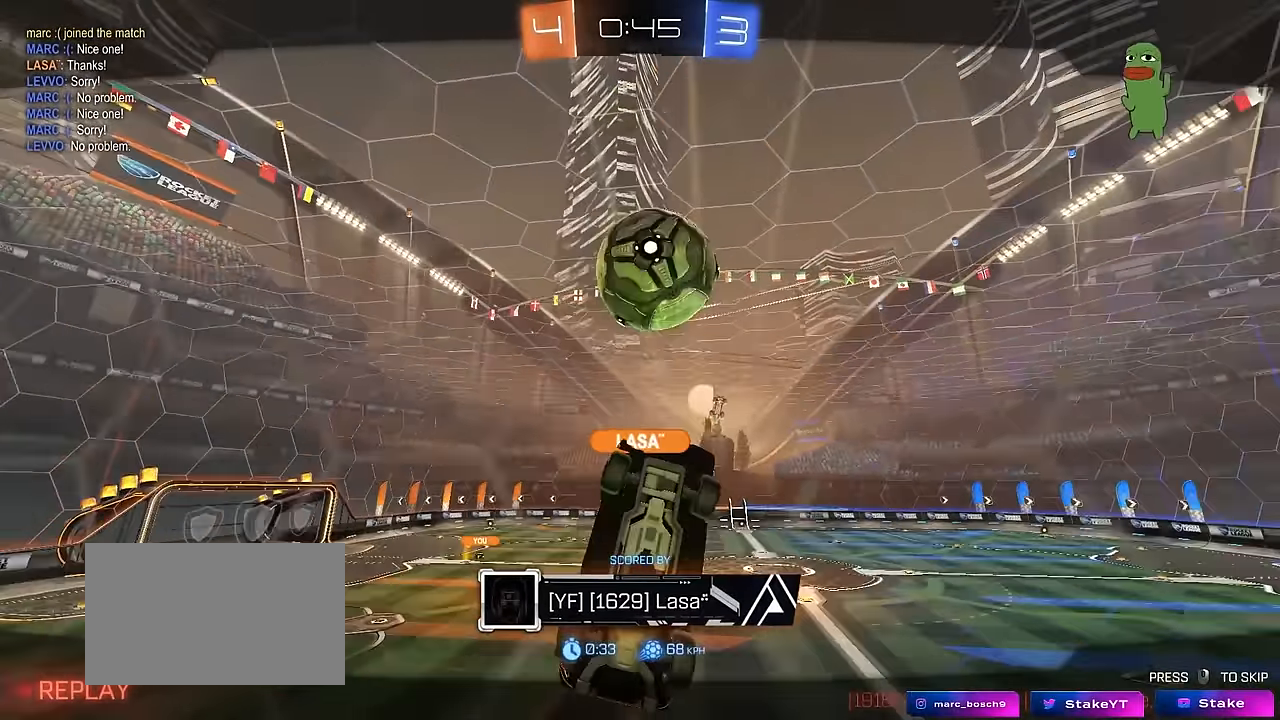
{"keys": [], "mouse": [], "mouse_move": "still", "events": []}
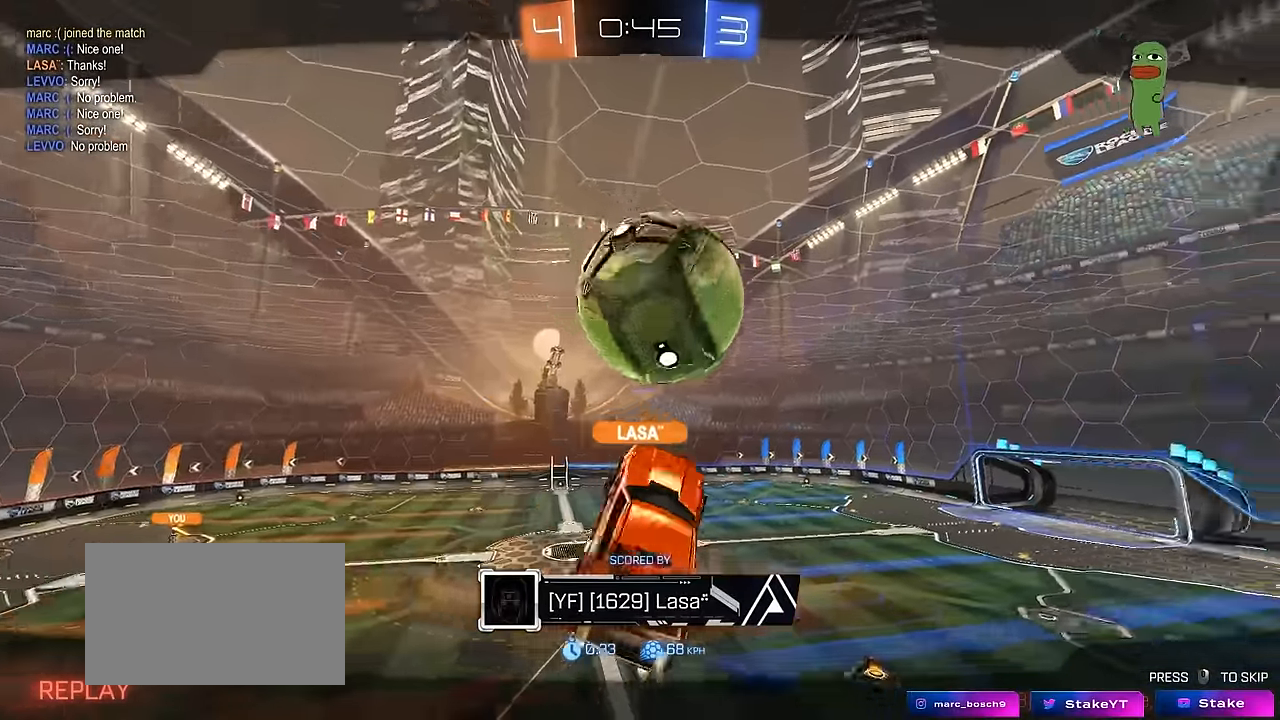
{"keys": [], "mouse": [], "mouse_move": "still", "events": []}